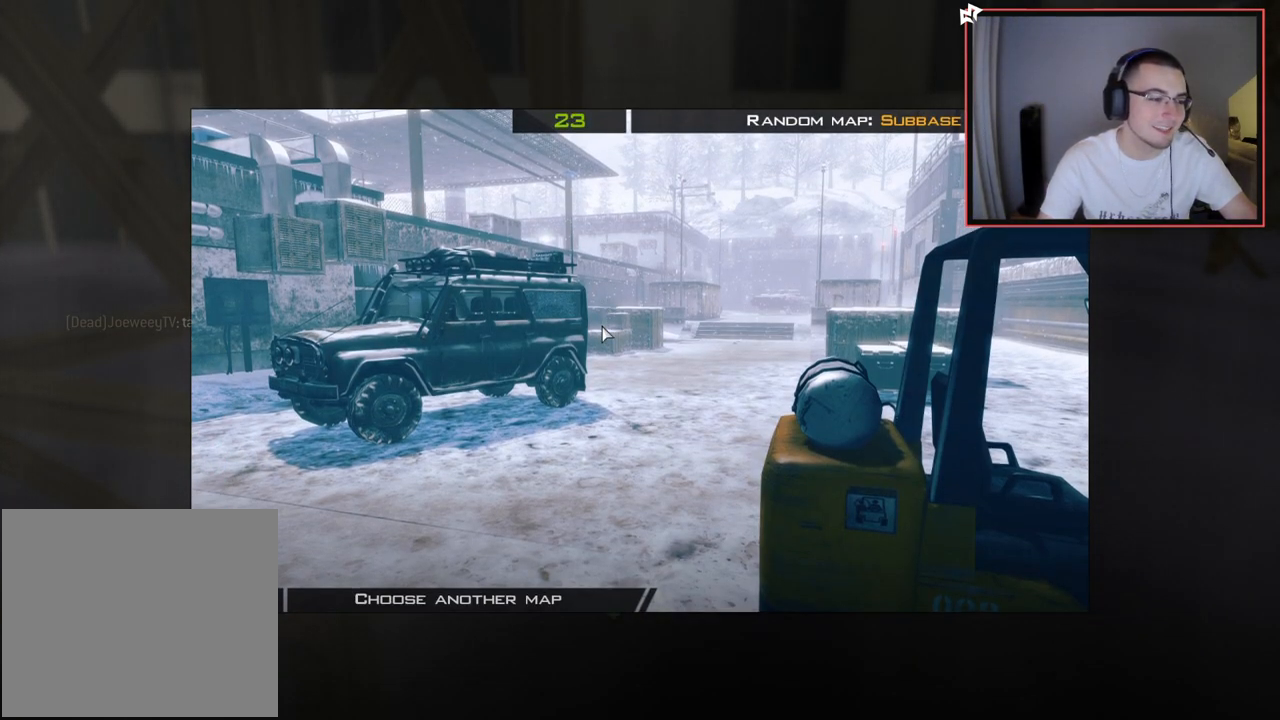
Gameplay with a controller (PlayStation layout); each line is a JSON object with the inputs held at the frame after it. "events" lists button and stick changes between this image and that frame as [ms after this image, input, new state], when the widget could be followed in between.
{"buttons": [], "left_stick": "up", "right_stick": "center", "events": [[50, "left_stick", "up-left"], [50, "right_stick", "up-left"], [117, "right_stick", "center"], [150, "TRIANGLE", "down"], [200, "TRIANGLE", "up"], [217, "left_stick", "center"], [351, "left_stick", "up"]]}
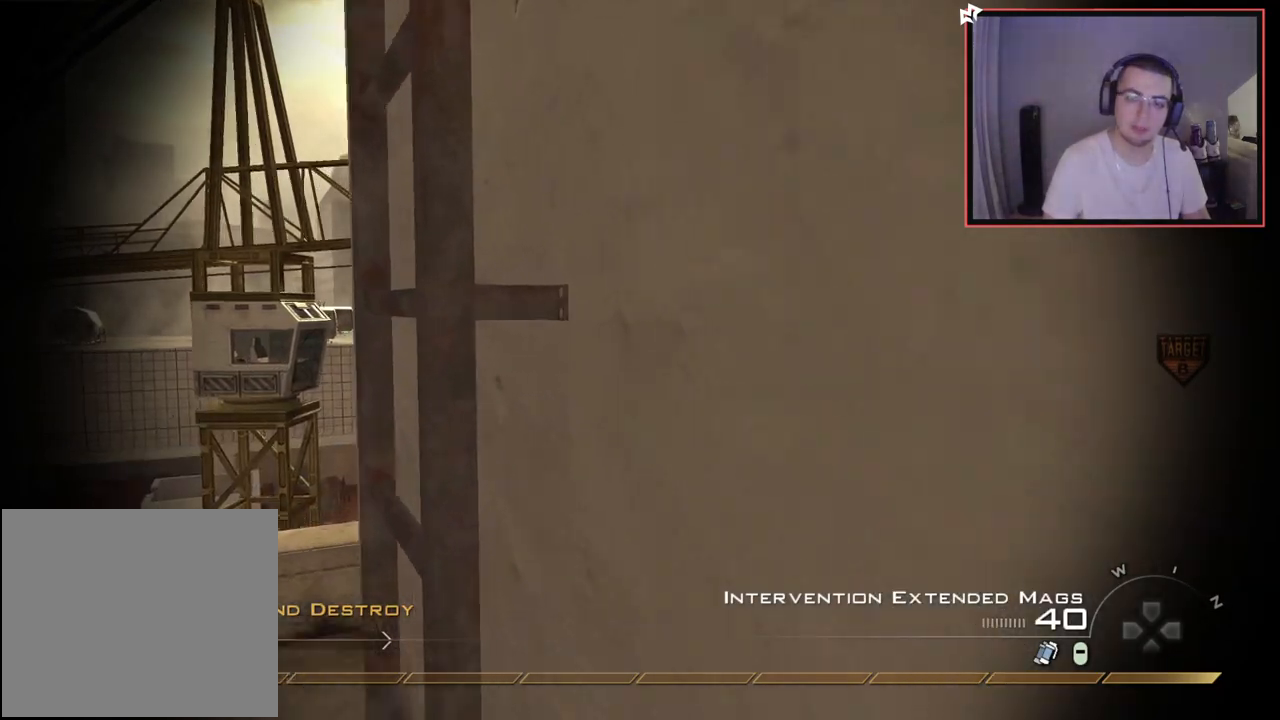
{"buttons": [], "left_stick": "up", "right_stick": "center", "events": [[16, "CROSS", "down"], [117, "CROSS", "up"], [167, "R1", "down"], [233, "right_stick", "up"], [267, "R1", "up"], [434, "right_stick", "center"]]}
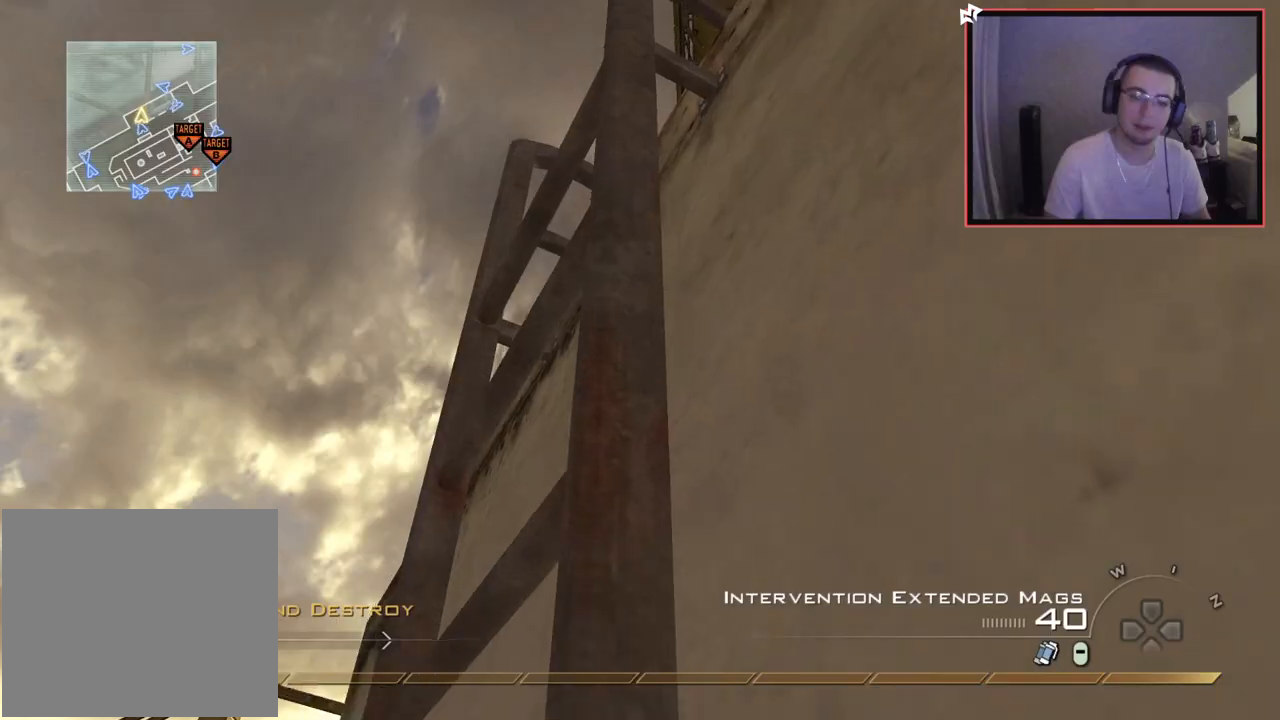
{"buttons": [], "left_stick": "up", "right_stick": "center", "events": [[301, "right_stick", "down"], [451, "right_stick", "center"]]}
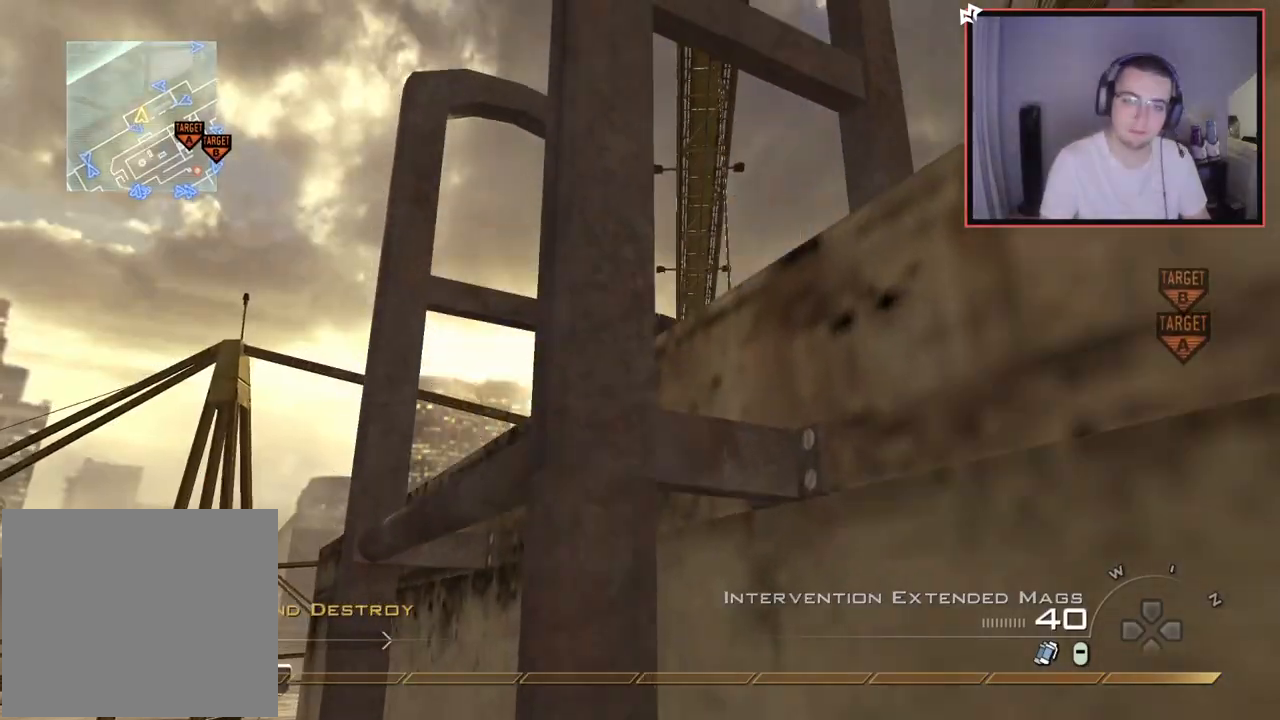
{"buttons": [], "left_stick": "center", "right_stick": "center", "events": [[133, "right_stick", "down"], [283, "right_stick", "center"], [467, "left_stick", "center"]]}
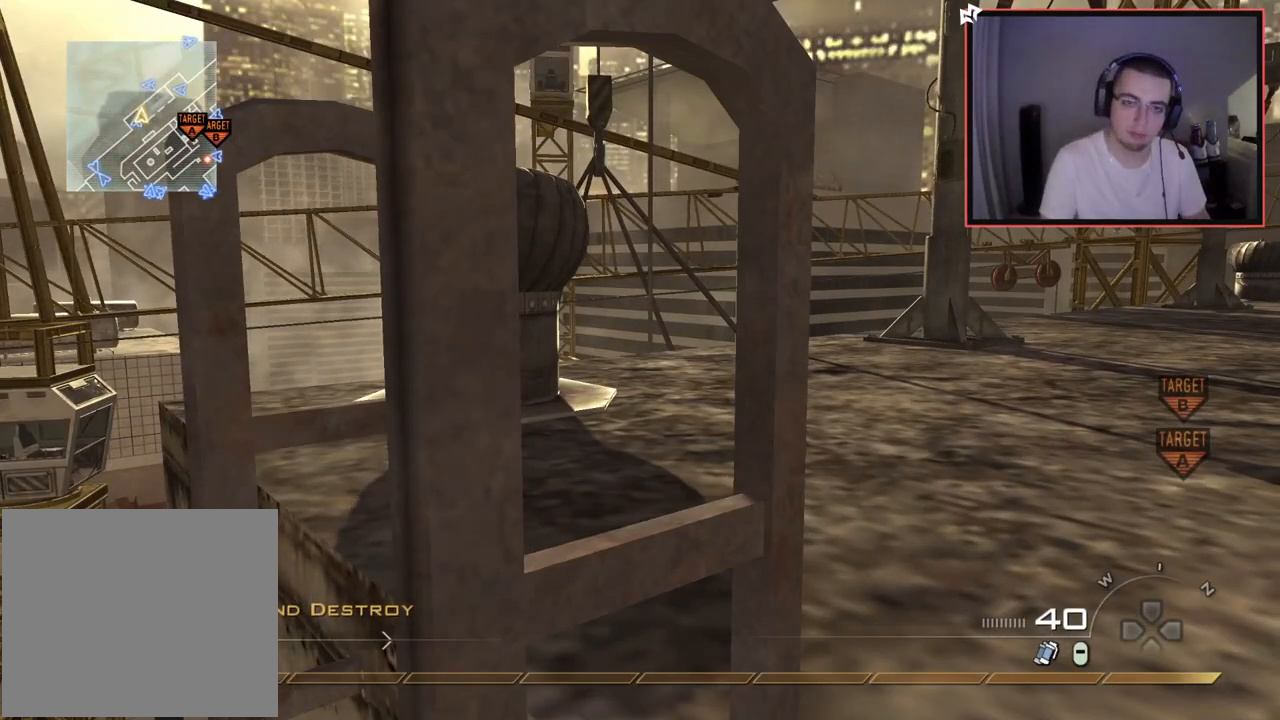
{"buttons": ["CROSS"], "left_stick": "center", "right_stick": "right", "events": [[100, "right_stick", "right"], [117, "left_stick", "up"], [200, "left_stick", "center"], [417, "CROSS", "down"]]}
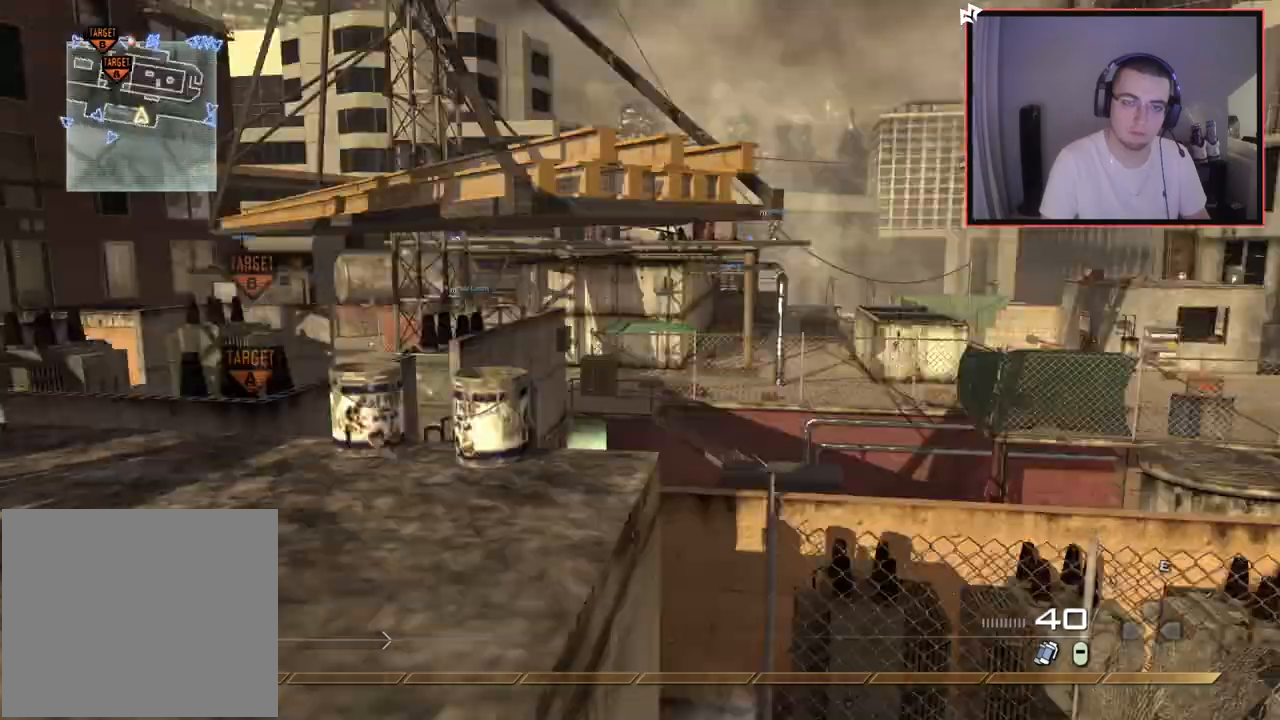
{"buttons": [], "left_stick": "center", "right_stick": "right", "events": [[33, "CROSS", "up"]]}
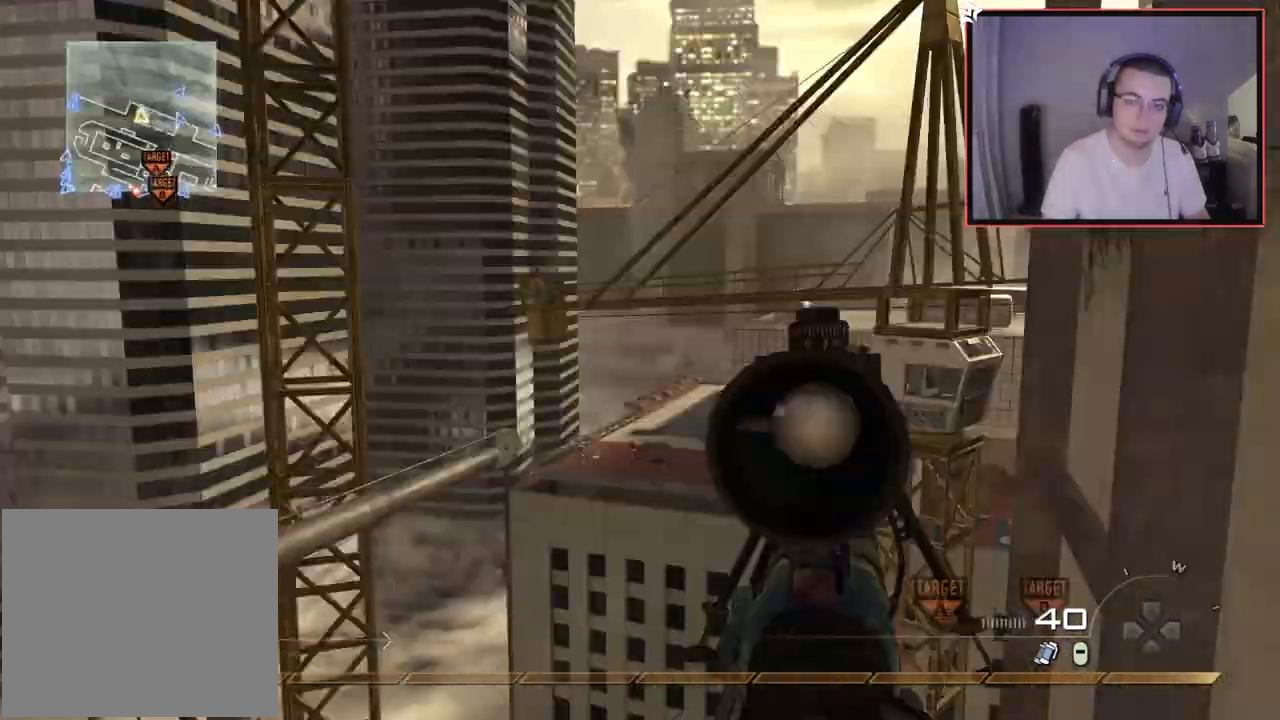
{"buttons": [], "left_stick": "center", "right_stick": "right", "events": [[17, "CROSS", "down"], [134, "DPAD_DOWN", "down"], [150, "R1", "down"], [184, "CROSS", "up"], [267, "DPAD_DOWN", "up"], [267, "R1", "up"]]}
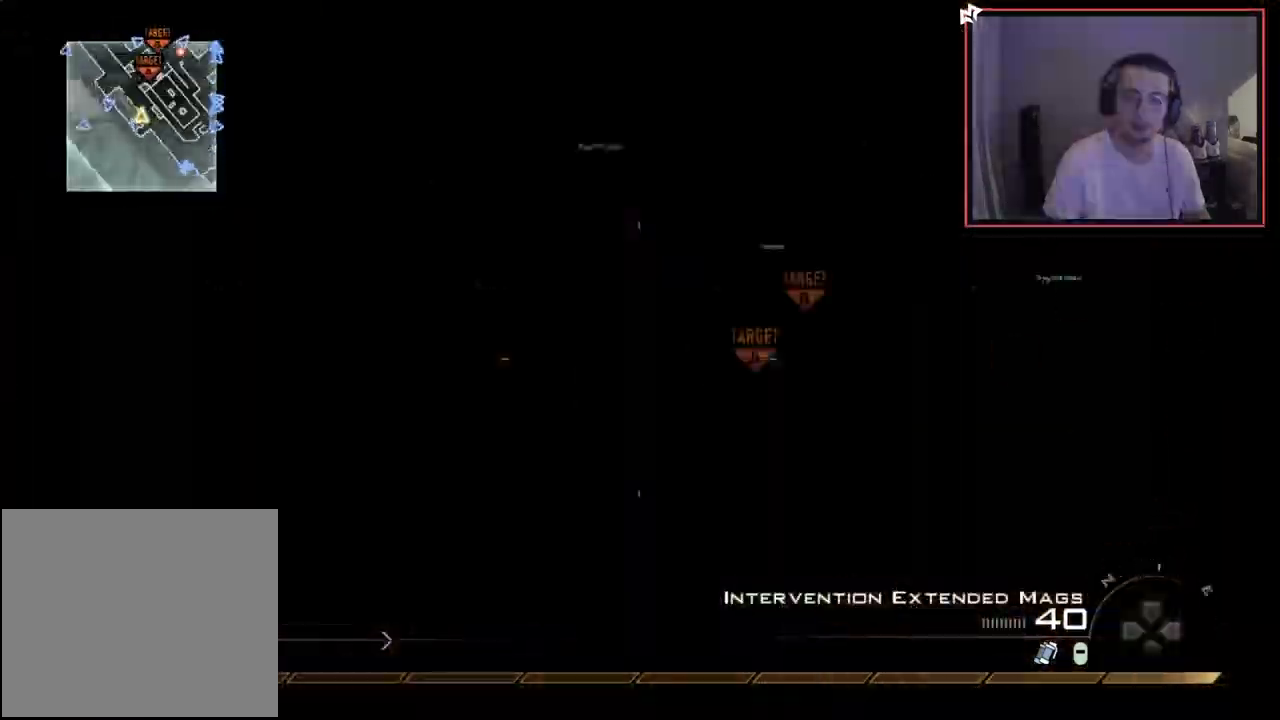
{"buttons": ["R1"], "left_stick": "center", "right_stick": "center", "events": [[16, "L2", "down"], [33, "left_stick", "up-right"], [66, "R2", "down"], [66, "TRIANGLE", "down"], [100, "left_stick", "center"], [133, "right_stick", "center"], [150, "L2", "up"], [167, "TRIANGLE", "up"], [183, "R2", "up"], [467, "R1", "down"]]}
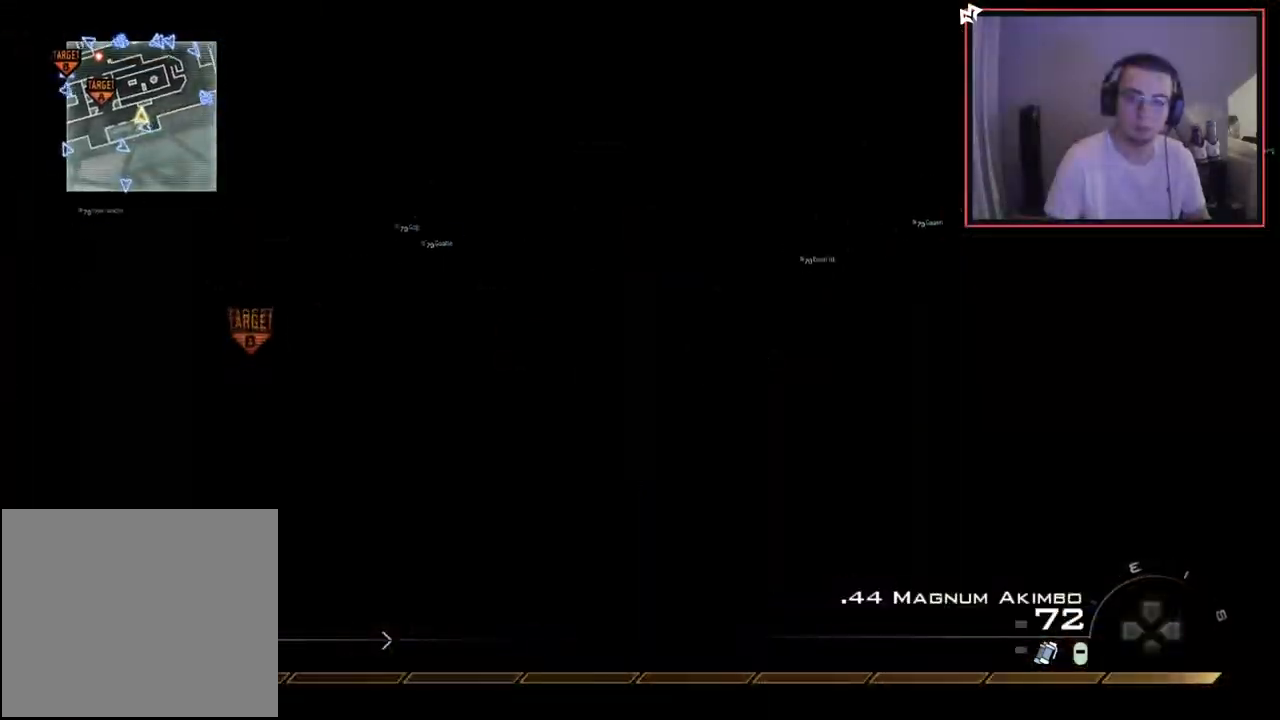
{"buttons": [], "left_stick": "down-right", "right_stick": "left", "events": [[67, "R1", "up"], [217, "TRIANGLE", "down"], [284, "TRIANGLE", "up"], [317, "left_stick", "right"], [434, "left_stick", "down-right"], [434, "right_stick", "left"]]}
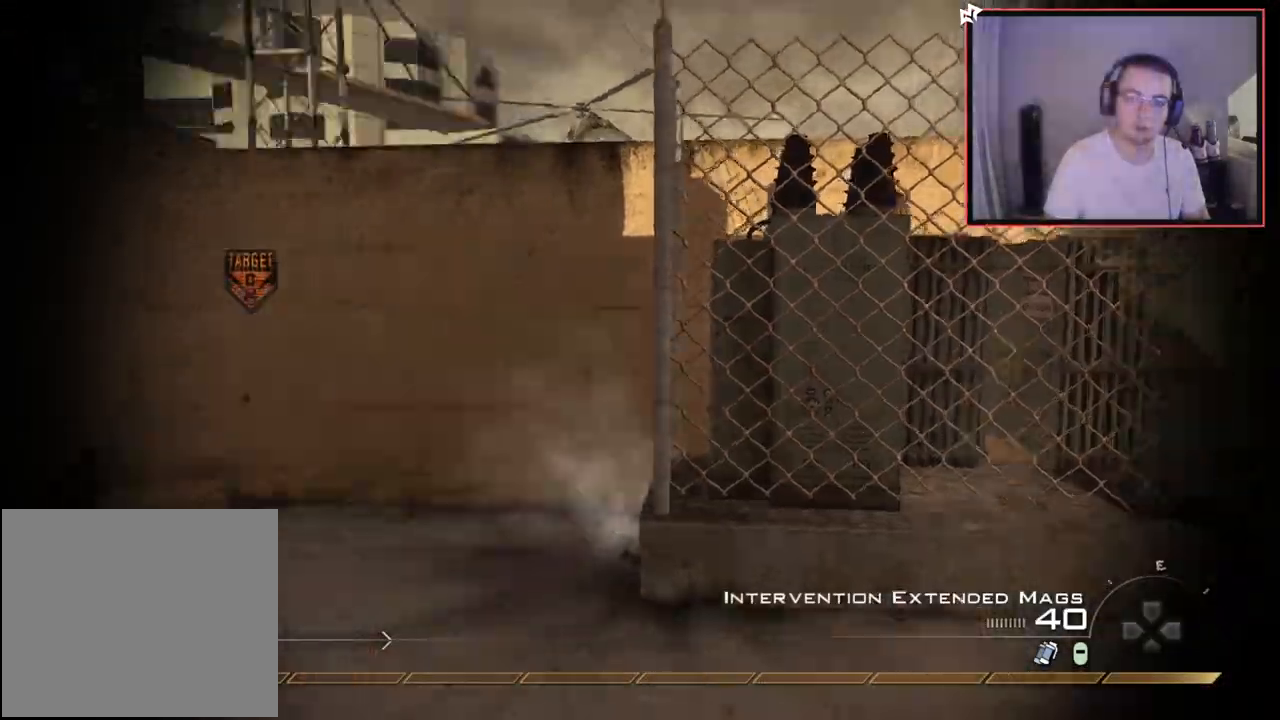
{"buttons": ["SQUARE"], "left_stick": "up-right", "right_stick": "center", "events": [[100, "left_stick", "up-left"], [217, "right_stick", "center"], [300, "TRIANGLE", "down"], [367, "TRIANGLE", "up"], [400, "TRIANGLE", "down"], [434, "SQUARE", "down"], [450, "TRIANGLE", "up"], [467, "left_stick", "up-right"]]}
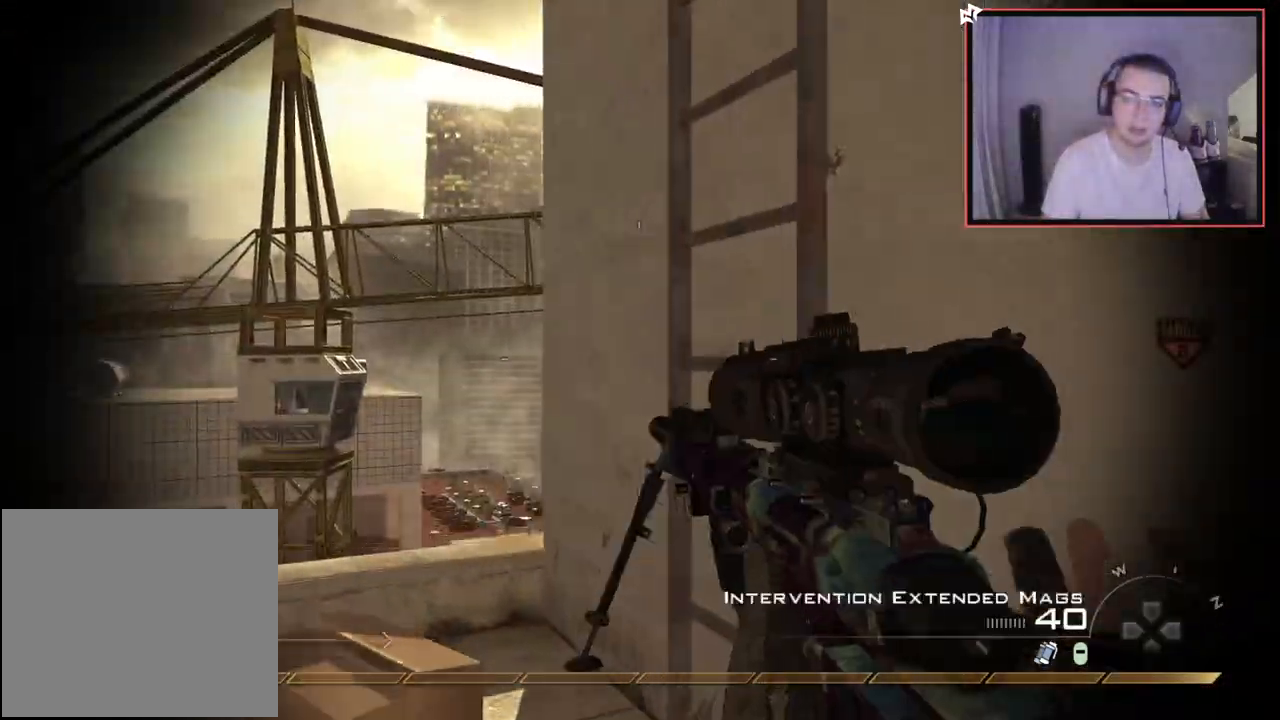
{"buttons": ["CROSS"], "left_stick": "up", "right_stick": "up-left", "events": [[34, "SQUARE", "up"], [150, "CROSS", "down"], [317, "right_stick", "up-left"], [334, "R1", "down"], [367, "left_stick", "up"], [417, "R1", "up"]]}
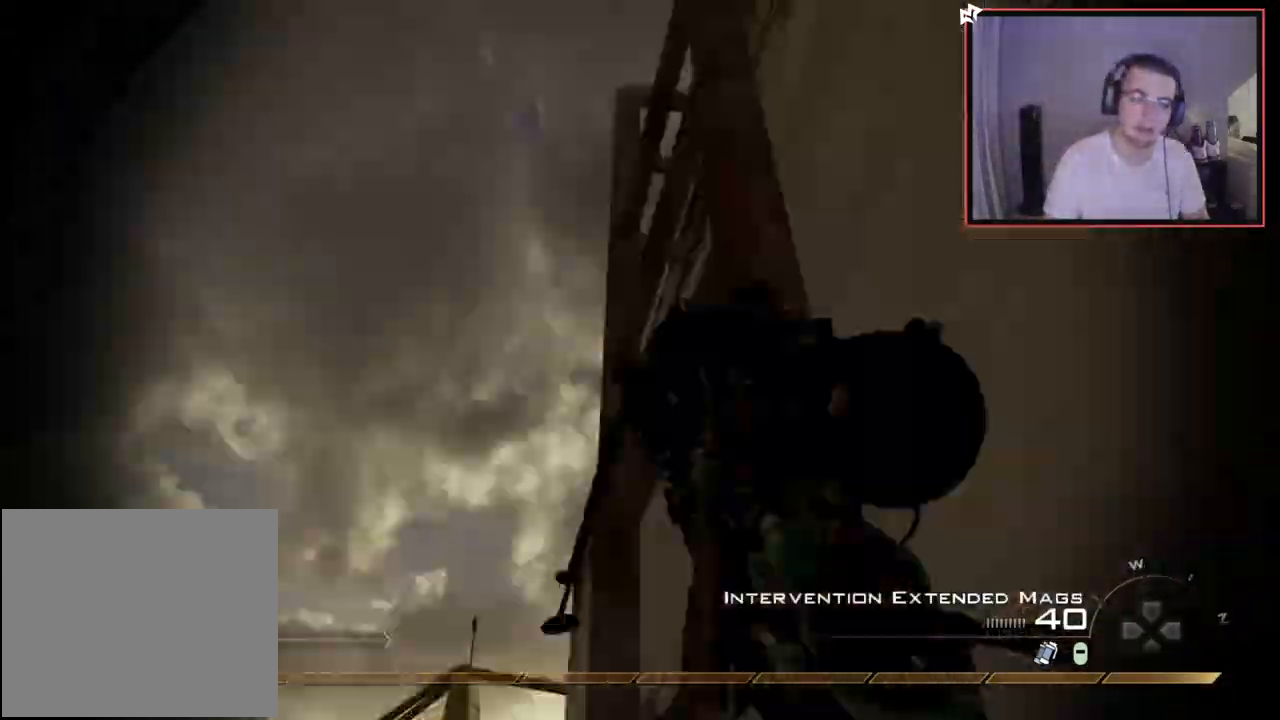
{"buttons": [], "left_stick": "up", "right_stick": "center", "events": [[16, "right_stick", "center"], [217, "right_stick", "down-right"], [283, "CROSS", "up"], [283, "right_stick", "center"]]}
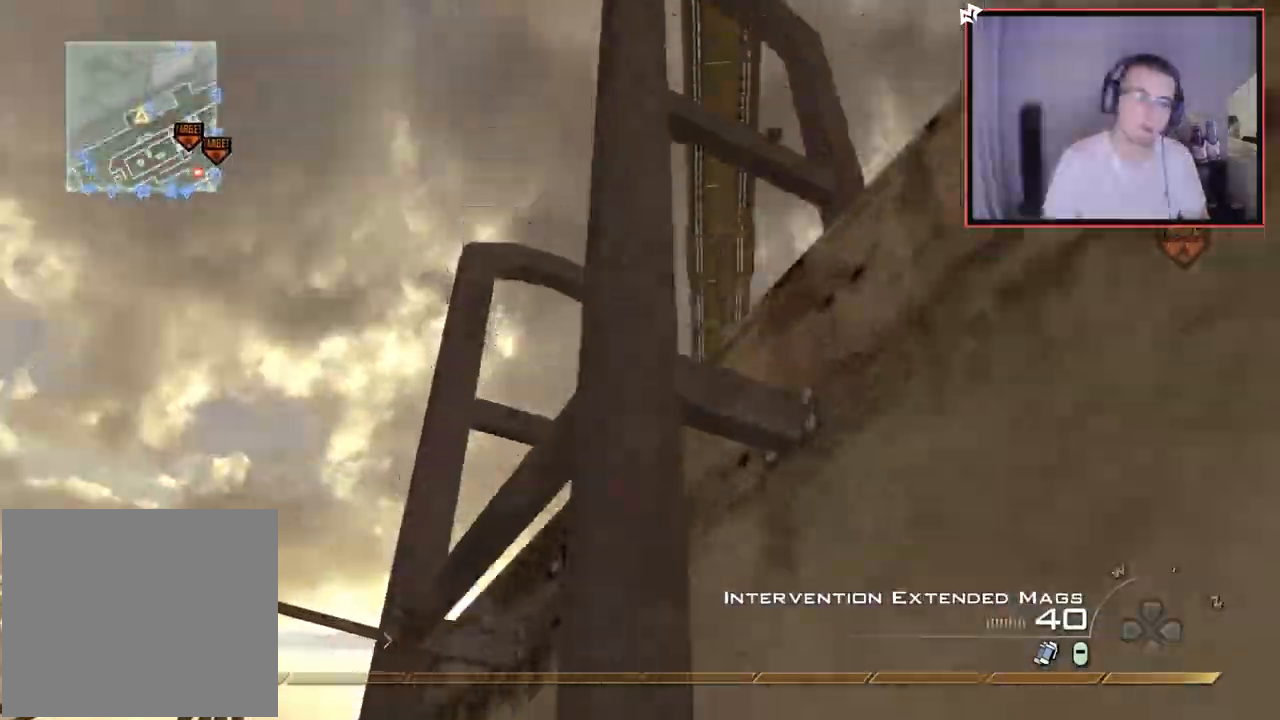
{"buttons": [], "left_stick": "up", "right_stick": "center", "events": [[167, "right_stick", "down-right"], [284, "right_stick", "center"]]}
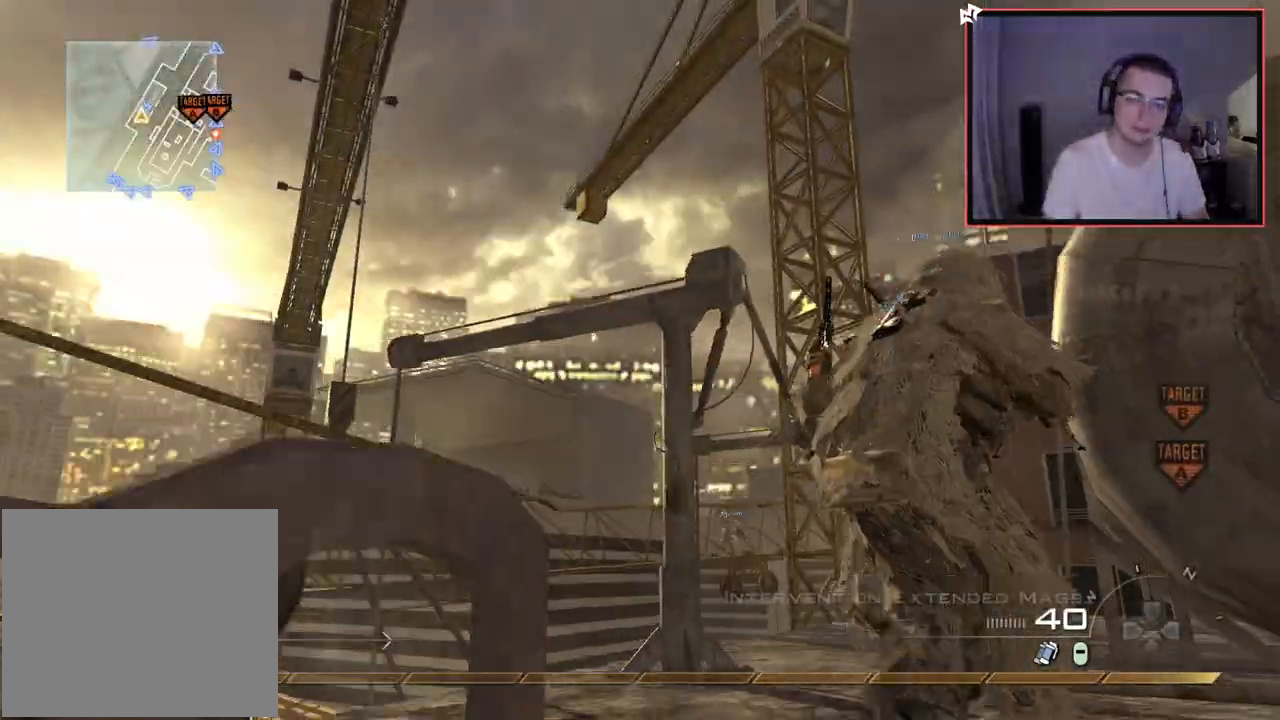
{"buttons": [], "left_stick": "center", "right_stick": "center", "events": [[484, "left_stick", "center"]]}
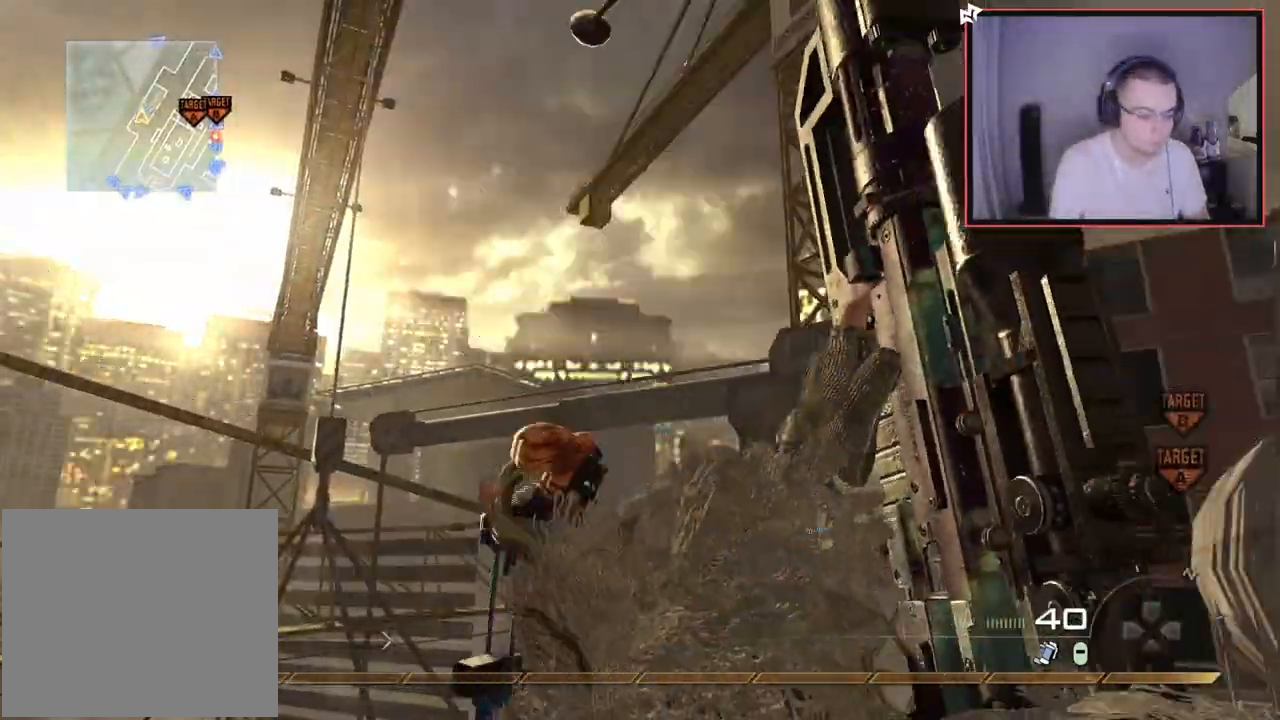
{"buttons": [], "left_stick": "center", "right_stick": "center", "events": []}
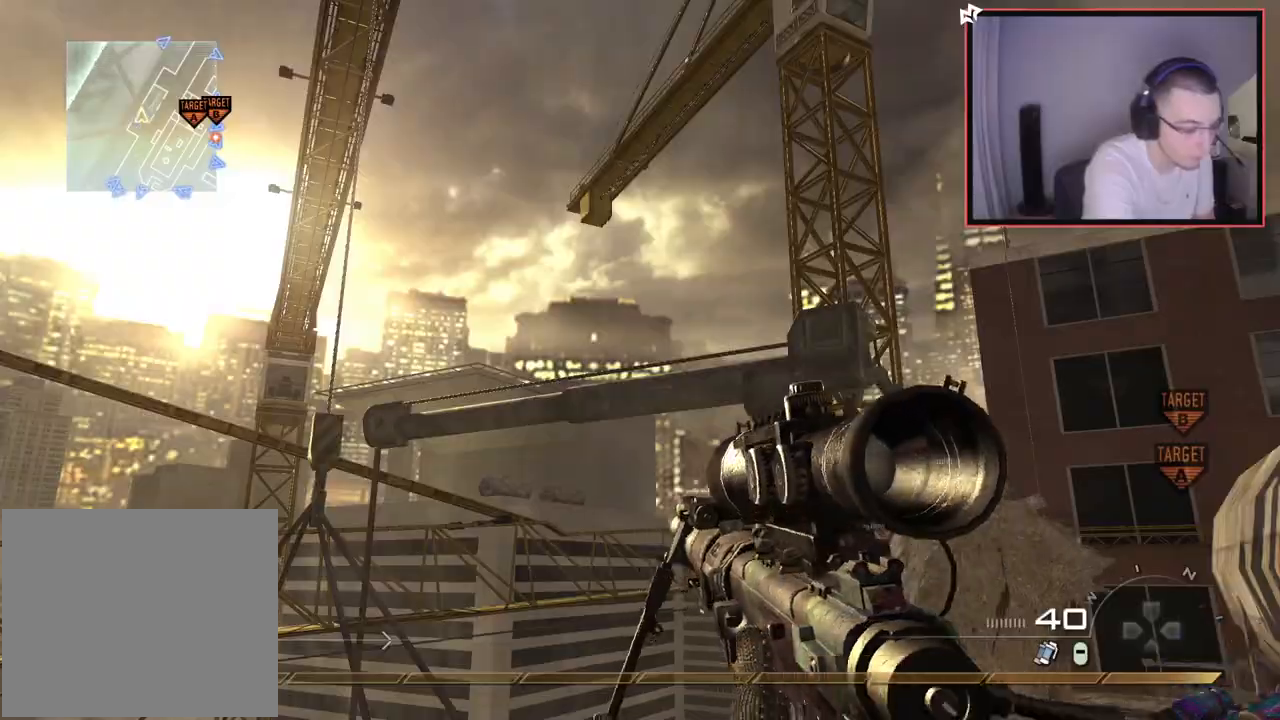
{"buttons": [], "left_stick": "up-right", "right_stick": "down-left", "events": [[83, "DPAD_RIGHT", "down"], [167, "DPAD_RIGHT", "up"], [317, "left_stick", "up-right"], [501, "right_stick", "down-left"]]}
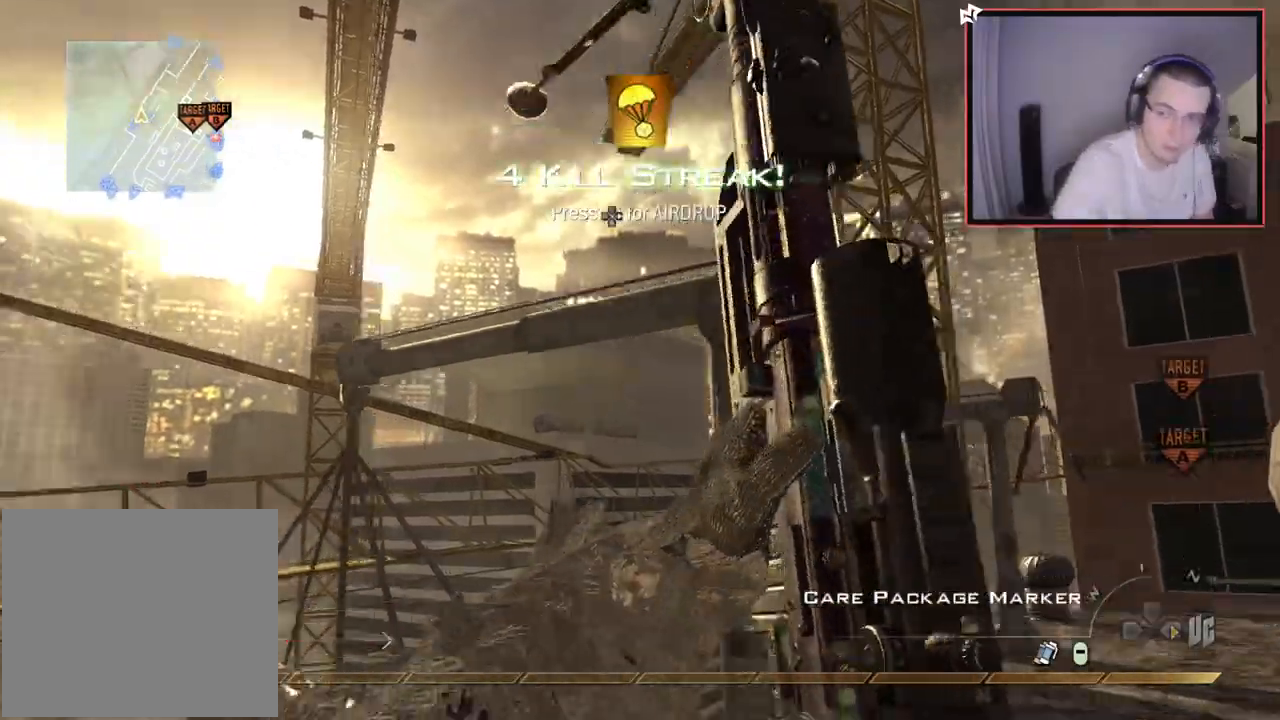
{"buttons": [], "left_stick": "center", "right_stick": "up-right", "events": [[66, "right_stick", "down"], [166, "right_stick", "down-right"], [250, "left_stick", "center"], [367, "right_stick", "center"], [417, "left_stick", "up-right"], [483, "left_stick", "center"], [483, "right_stick", "up-right"]]}
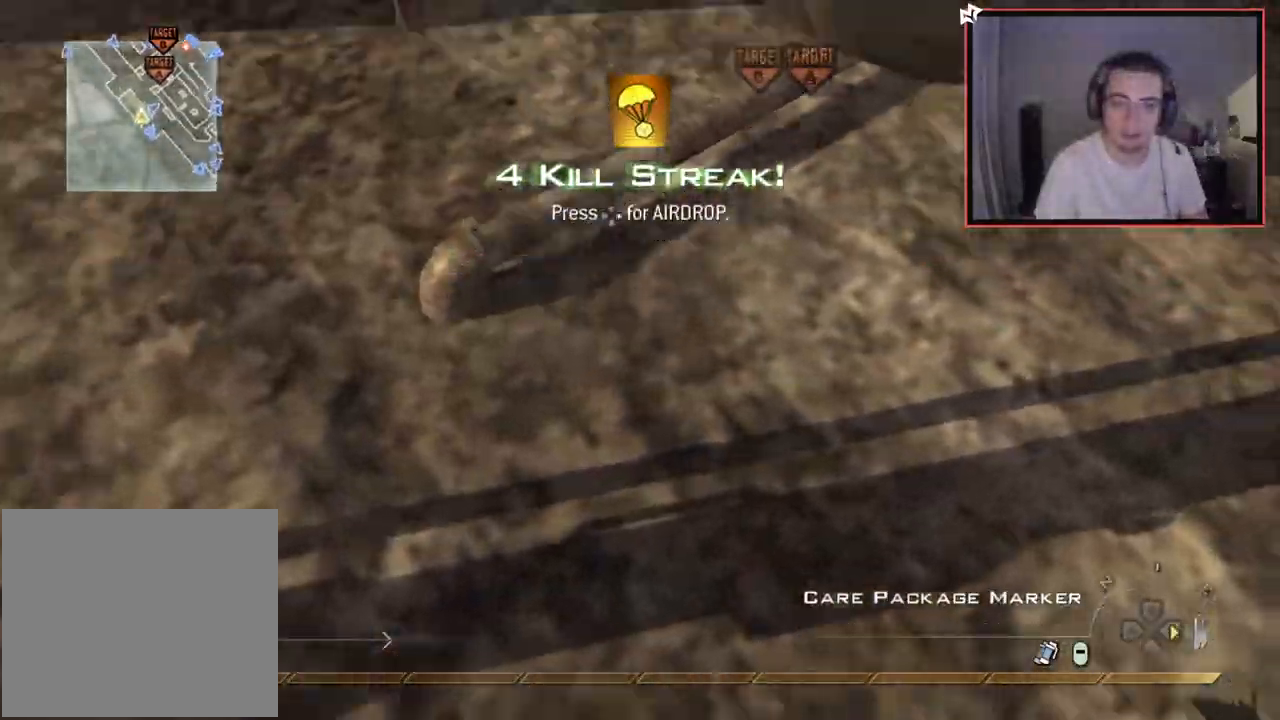
{"buttons": [], "left_stick": "up-right", "right_stick": "up-right", "events": [[83, "right_stick", "right"], [117, "left_stick", "left"], [250, "right_stick", "center"], [350, "left_stick", "center"], [417, "right_stick", "up-right"], [501, "left_stick", "up-right"]]}
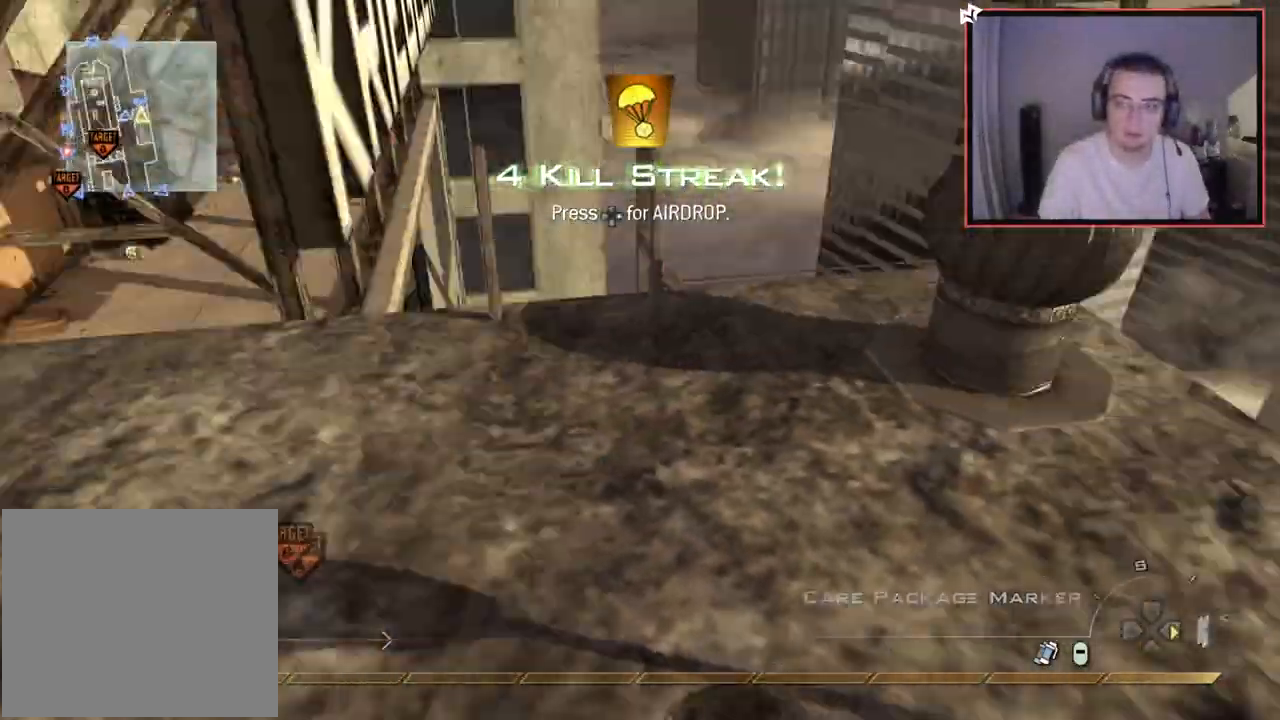
{"buttons": ["R2"], "left_stick": "up-left", "right_stick": "center", "events": [[50, "right_stick", "center"], [200, "left_stick", "center"], [283, "right_stick", "down"], [317, "left_stick", "up-left"], [433, "R2", "down"], [500, "right_stick", "center"]]}
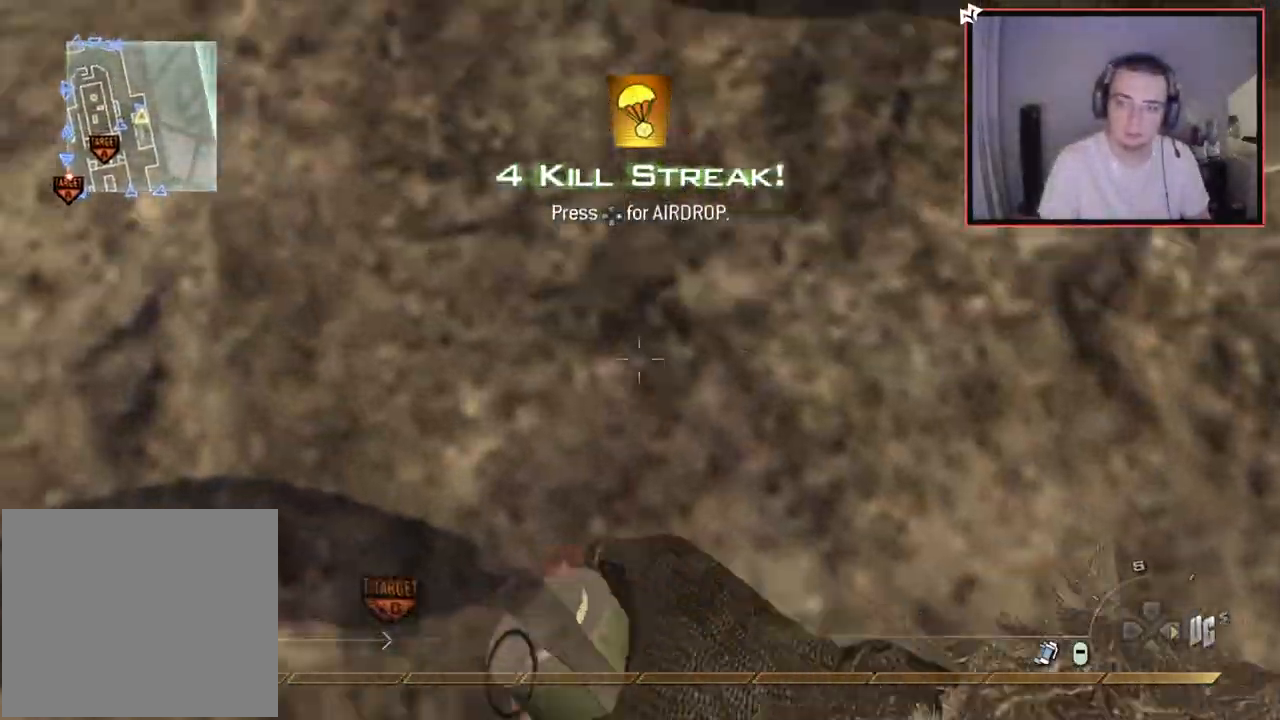
{"buttons": ["R2"], "left_stick": "down-left", "right_stick": "down-left", "events": [[67, "left_stick", "left"], [217, "left_stick", "center"], [250, "right_stick", "down"], [334, "right_stick", "center"], [384, "left_stick", "down-left"], [434, "right_stick", "down-left"]]}
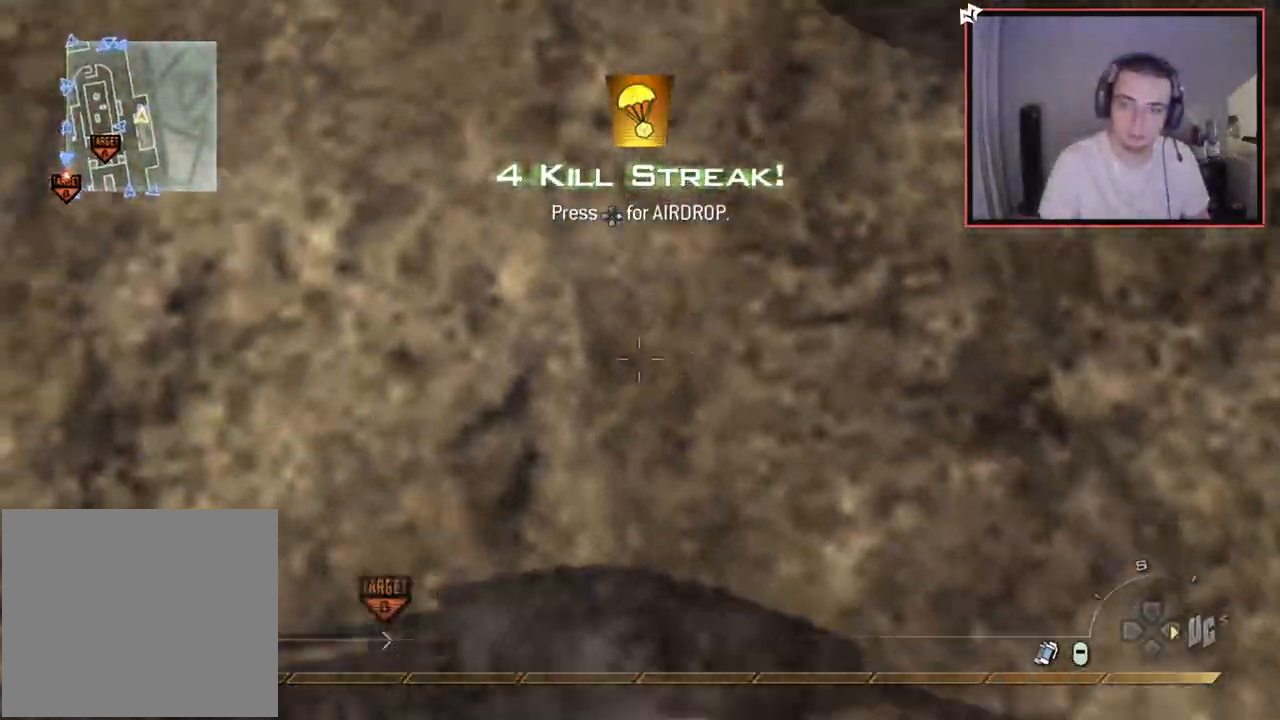
{"buttons": [], "left_stick": "center", "right_stick": "center", "events": [[50, "R2", "up"], [50, "left_stick", "center"], [50, "right_stick", "center"]]}
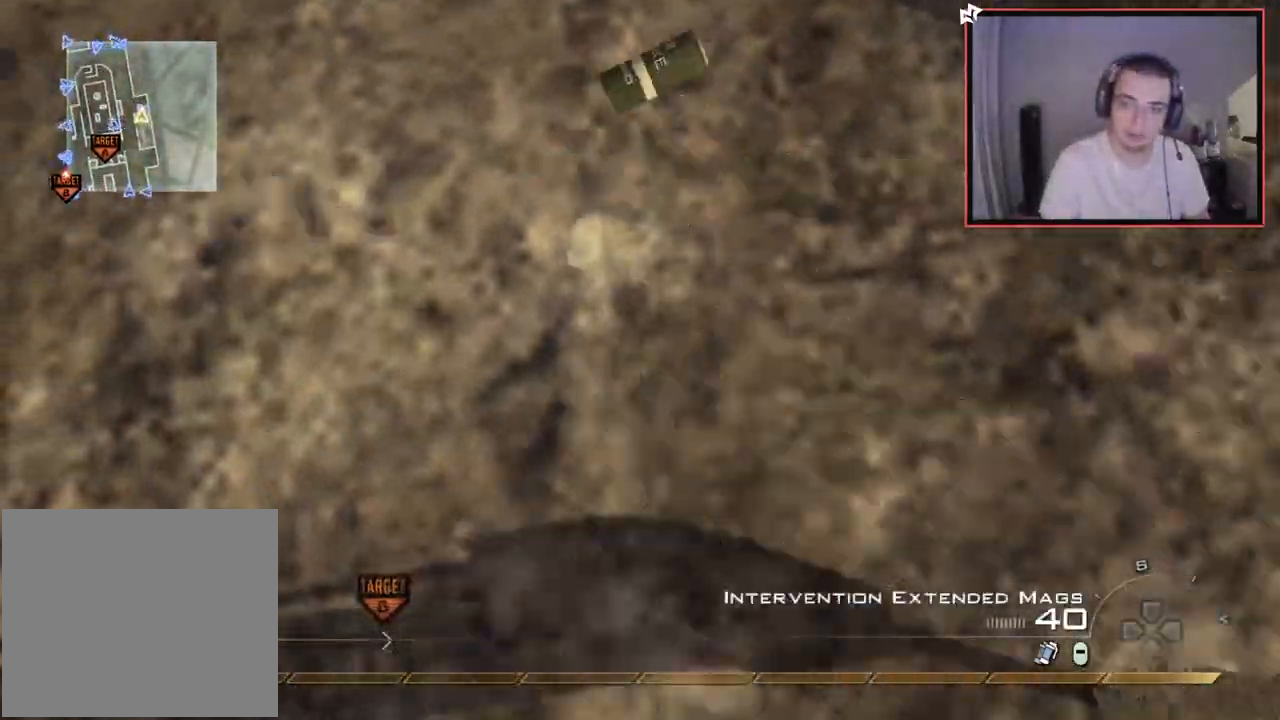
{"buttons": ["TRIANGLE"], "left_stick": "up-left", "right_stick": "center", "events": [[217, "right_stick", "up-left"], [317, "left_stick", "up-right"], [467, "right_stick", "center"], [484, "left_stick", "up-left"], [501, "TRIANGLE", "down"]]}
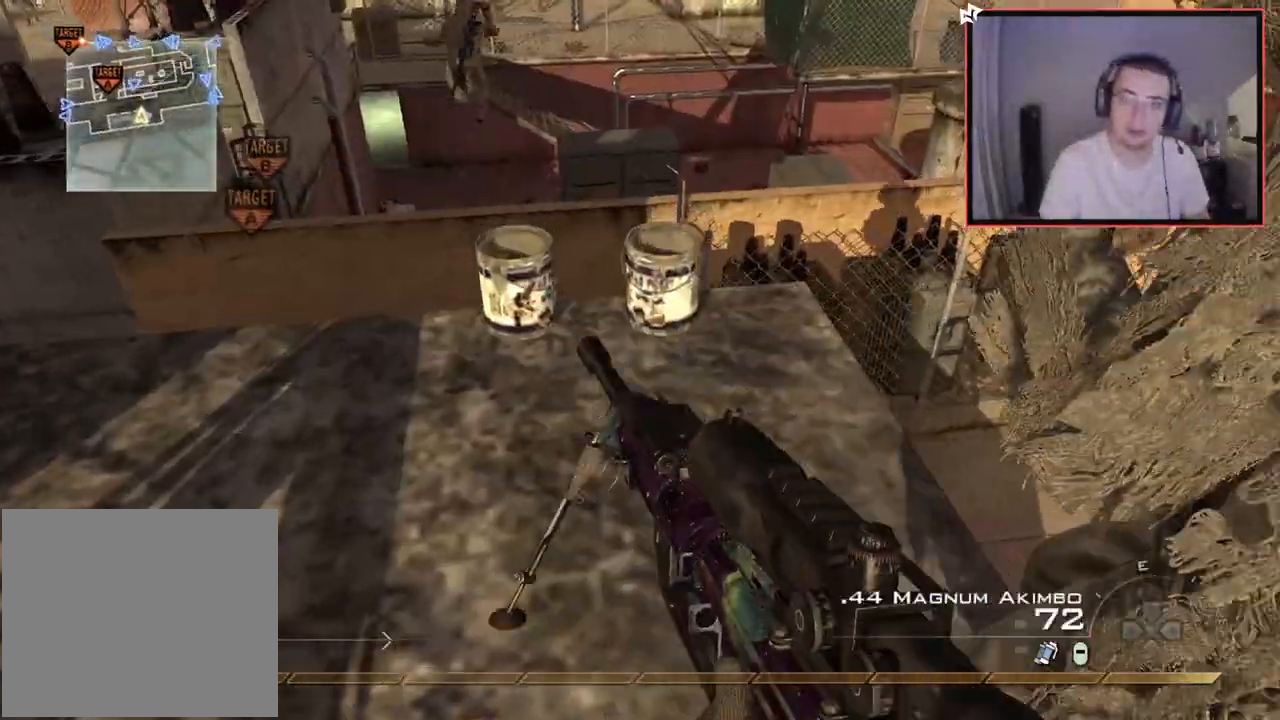
{"buttons": [], "left_stick": "down-left", "right_stick": "center", "events": [[50, "TRIANGLE", "up"], [100, "TRIANGLE", "down"], [116, "left_stick", "center"], [183, "TRIANGLE", "up"], [283, "left_stick", "left"], [283, "right_stick", "up-left"], [367, "left_stick", "down-left"], [433, "right_stick", "center"]]}
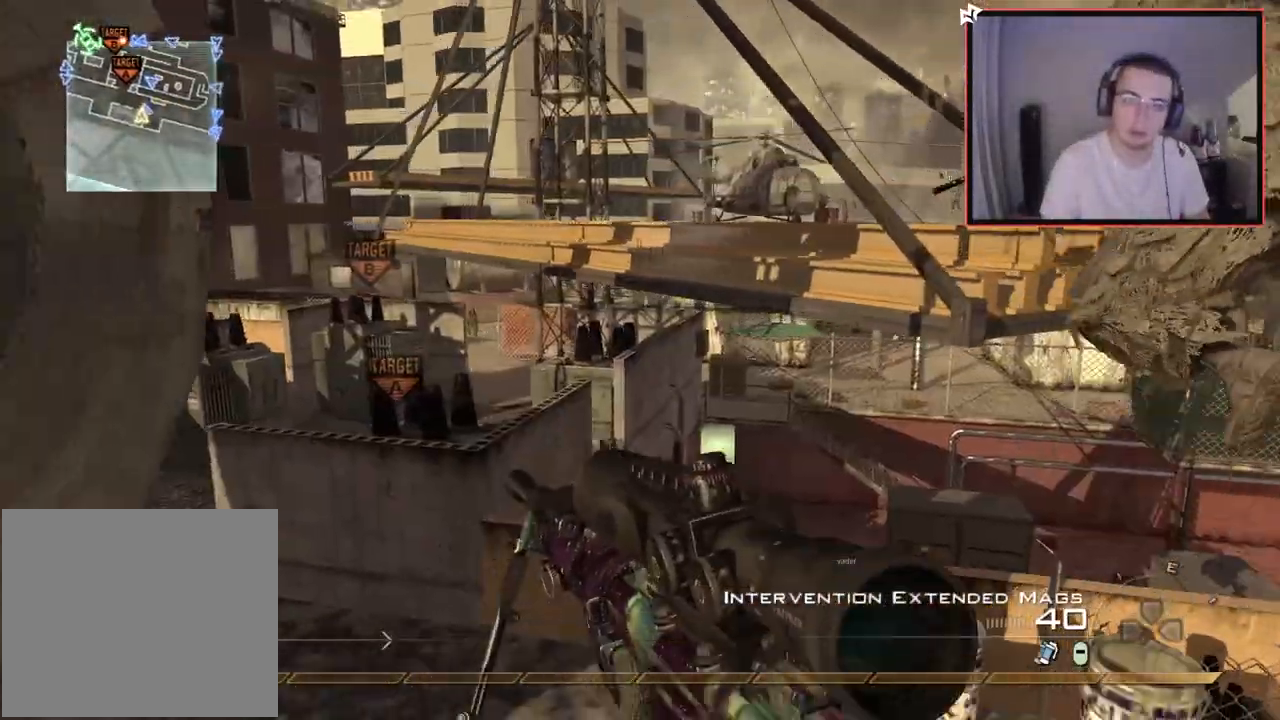
{"buttons": [], "left_stick": "down", "right_stick": "center", "events": [[33, "CIRCLE", "down"], [134, "CIRCLE", "up"], [234, "right_stick", "right"], [334, "CROSS", "down"], [417, "CROSS", "up"], [434, "left_stick", "down"], [467, "right_stick", "center"]]}